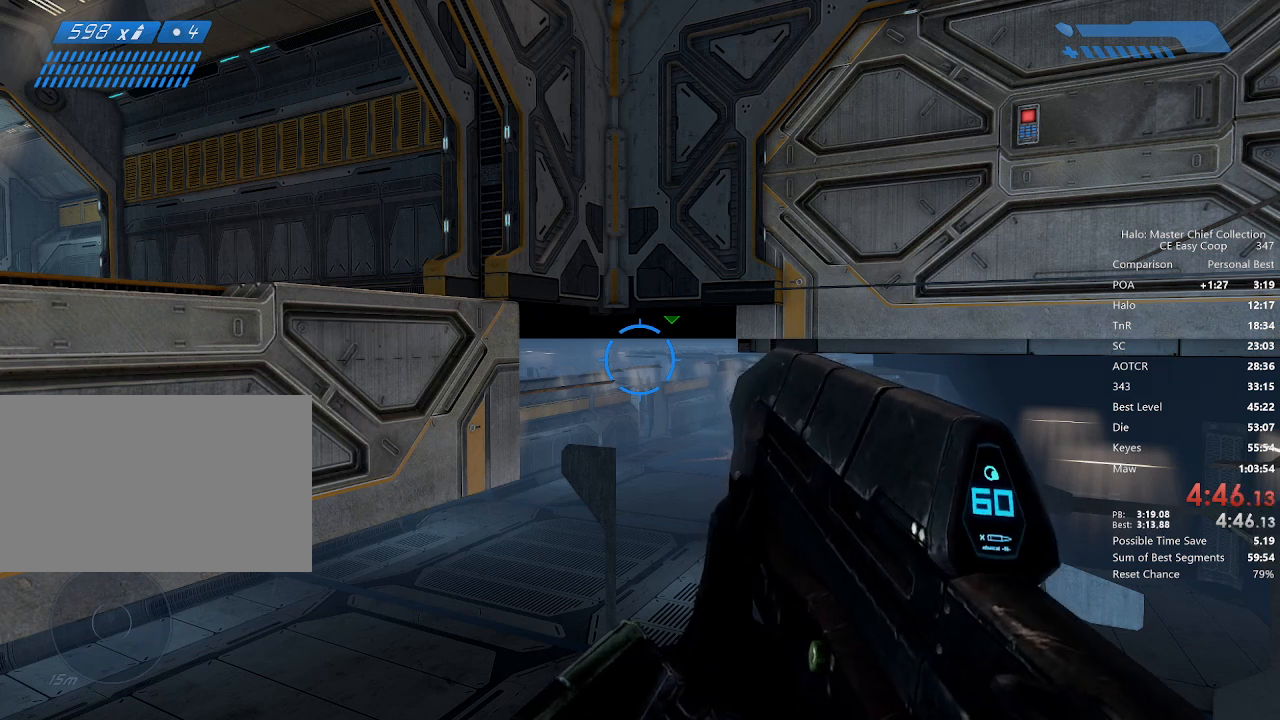
Gameplay with keyboard and mouse; each line is a JSON object with the keys and mouse buttons held at the frame after it. "events" lists presses ("down") and releases ("up") of "1", "2", "3", "4", "5", "a", "alt", "c", "caps_lock", "ctrl", "d", "e", "f", "g", "q", "r", "s", "shift", "space", "t", "tab", "v", "w", "x", "z", "mouse_left", "mouse_wheel" and "mouse_right" between this image and that frame as [ms after this image, input, new state], when the widget could be followed in between. "mouse_left", "mouse_wheel", "mouse_right" = the "left", "wheel", "right" buttons of the "mouse" list. No other keys are recorded. "wheel" means that the mouse wheel is clicked or scrolled. "mouse_move" is the direction in which the mouse moves at that frame (one of eight, or "still"), when it could be read.
{"keys": [], "mouse": [], "mouse_move": "up-left", "events": []}
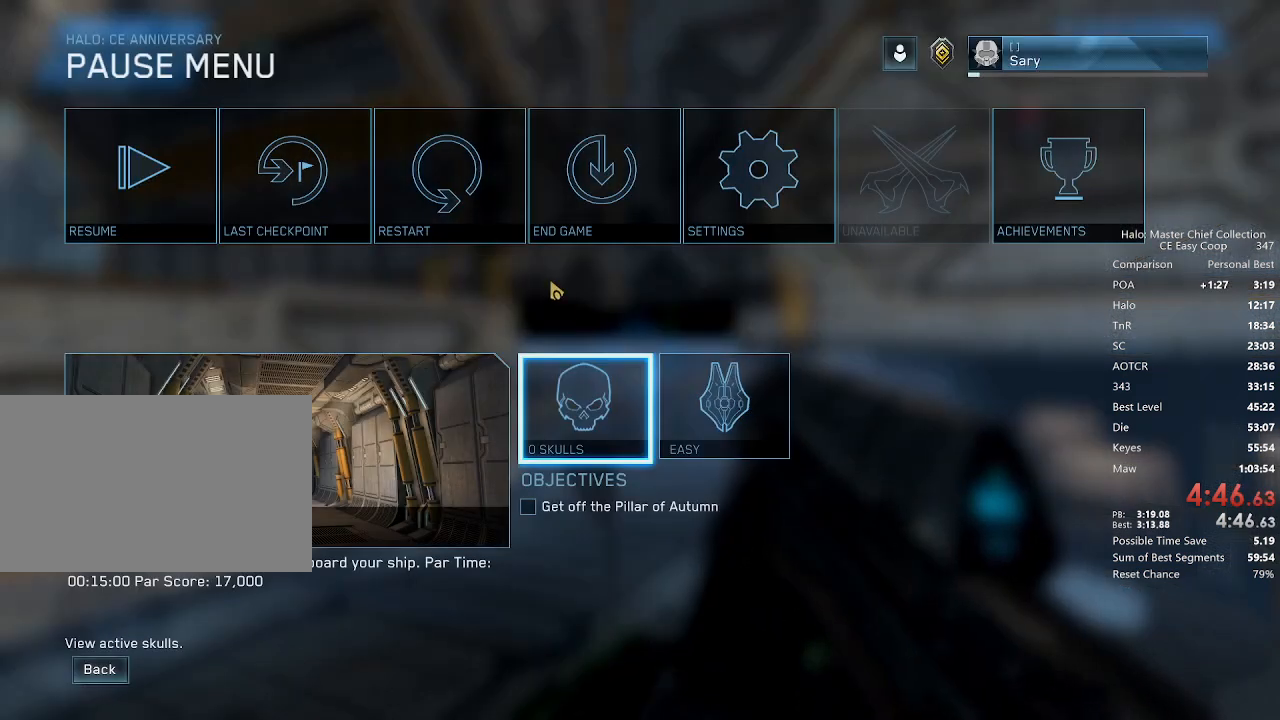
{"keys": [], "mouse": [], "mouse_move": "down-right", "events": [[250, "mouse_left", "down"], [333, "mouse_left", "up"]]}
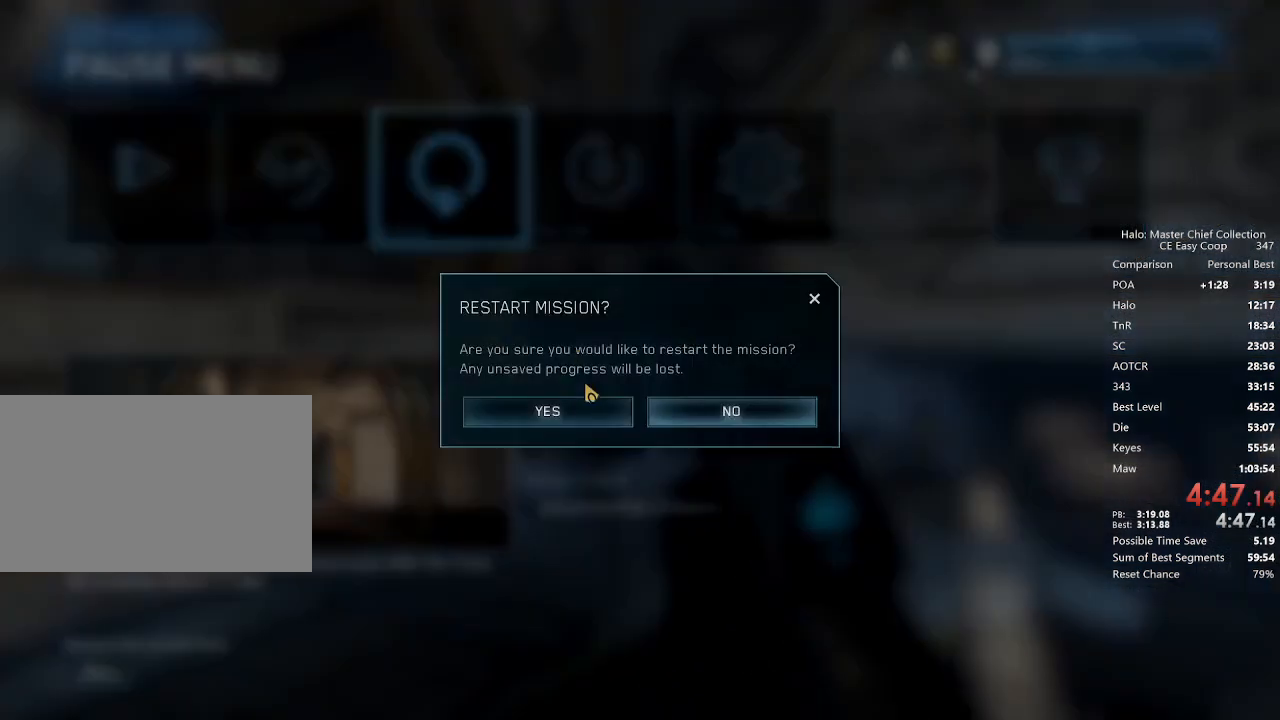
{"keys": [], "mouse": [], "mouse_move": "still", "events": [[83, "mouse_left", "down"], [167, "mouse_left", "up"]]}
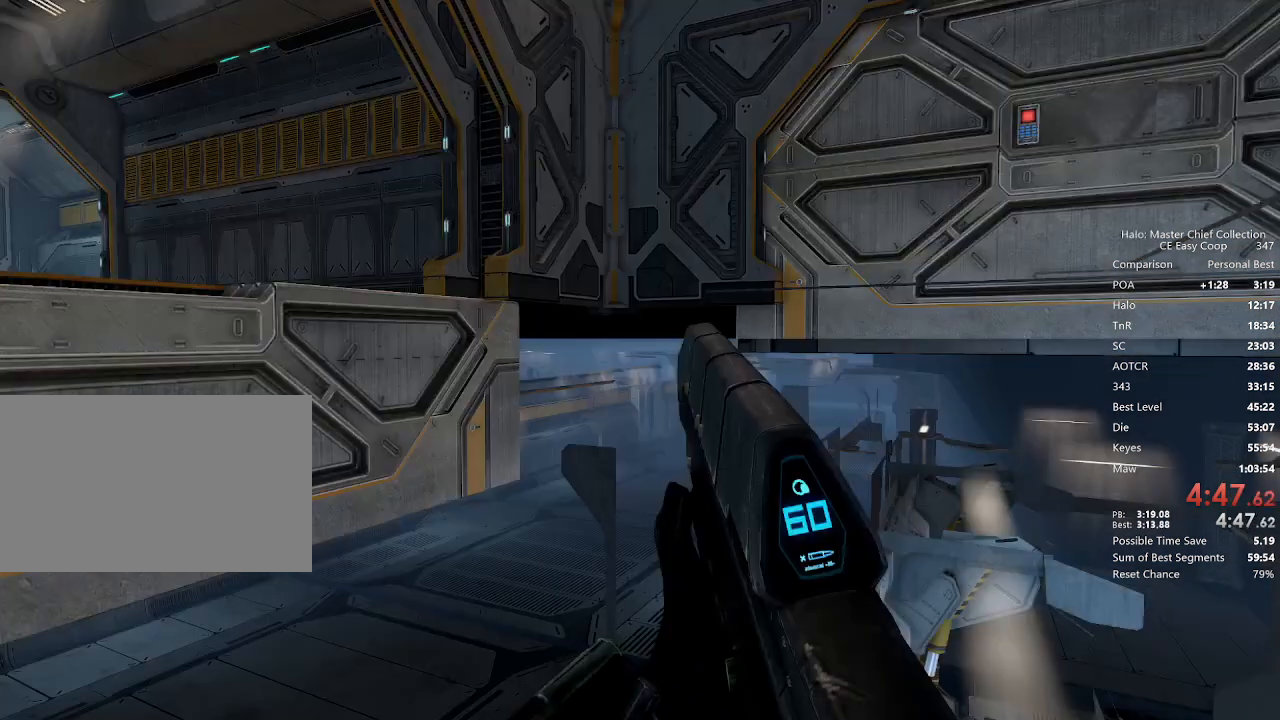
{"keys": ["4", "e", "s", "space"], "mouse": [], "mouse_move": "still", "events": [[42, "s", "down"], [83, "e", "down"], [458, "4", "down"], [458, "space", "down"]]}
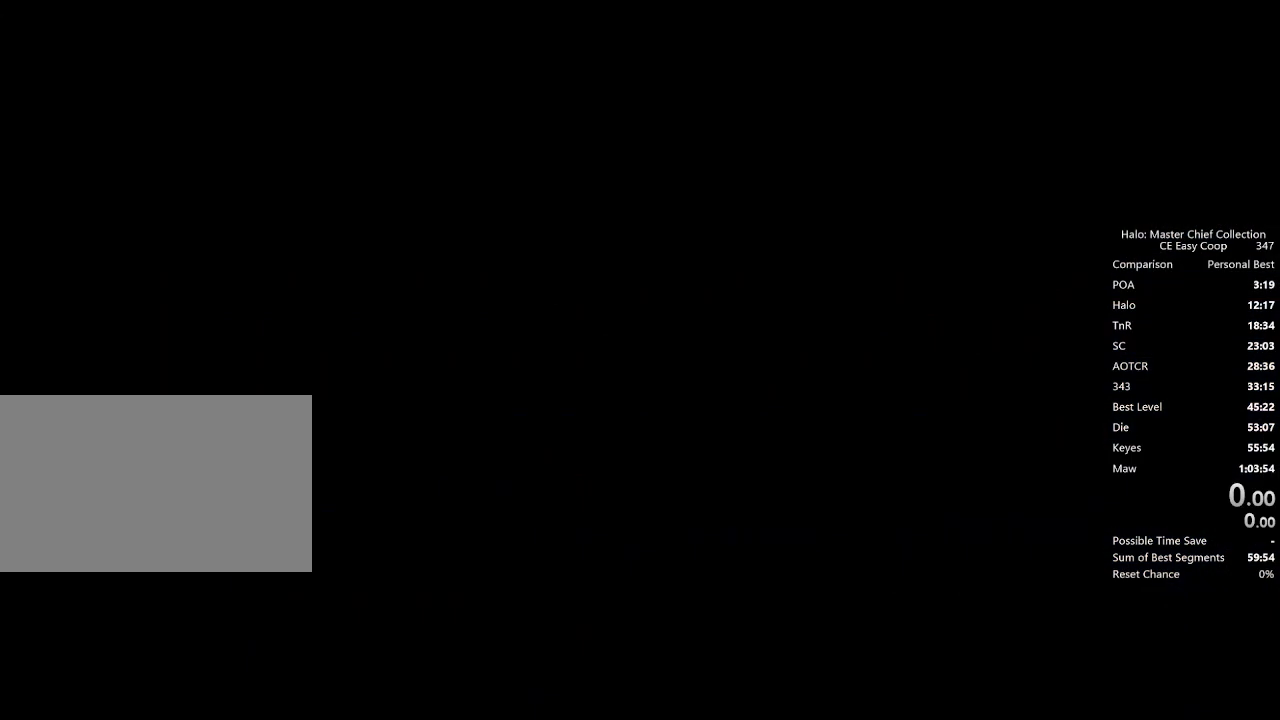
{"keys": [], "mouse": [], "mouse_move": "still", "events": [[42, "e", "up"], [83, "4", "up"], [83, "s", "up"], [83, "space", "up"], [167, "4", "down"], [167, "a", "down"], [167, "space", "down"], [167, "w", "down"], [208, "caps_lock", "down"], [250, "caps_lock", "up"], [375, "4", "up"], [375, "space", "up"], [417, "a", "up"], [417, "w", "up"]]}
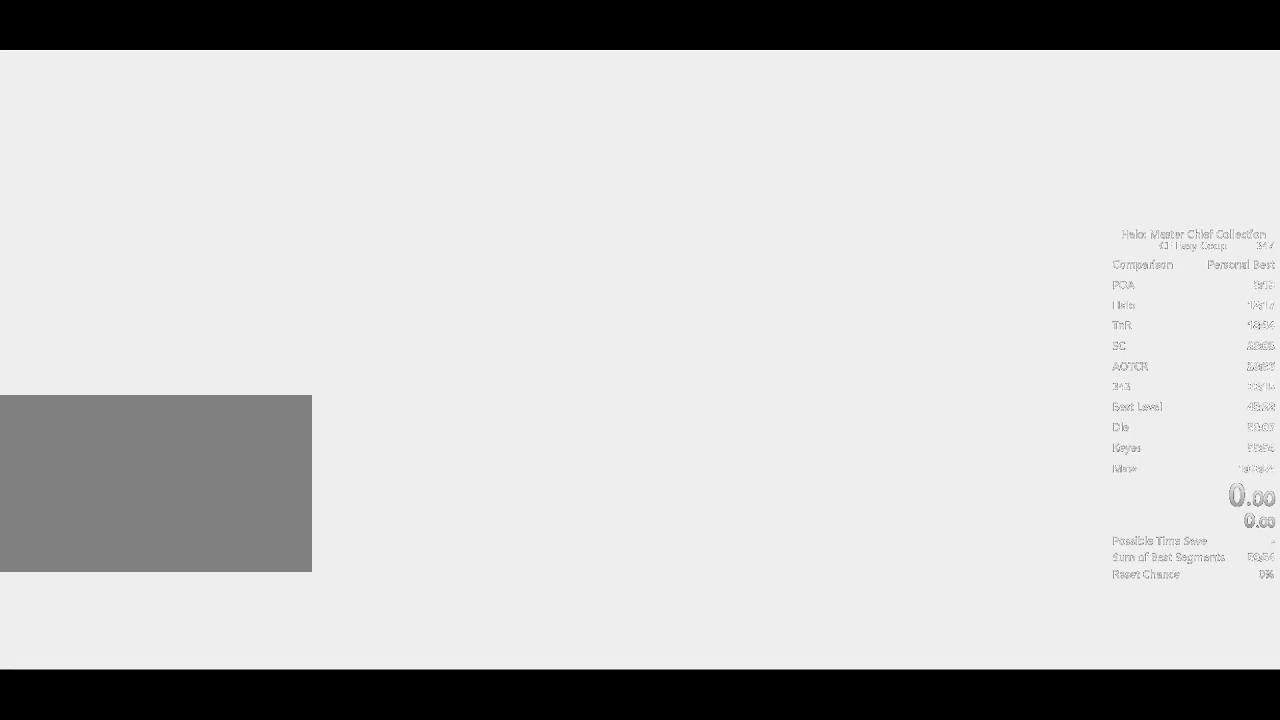
{"keys": [], "mouse": [], "mouse_move": "still", "events": []}
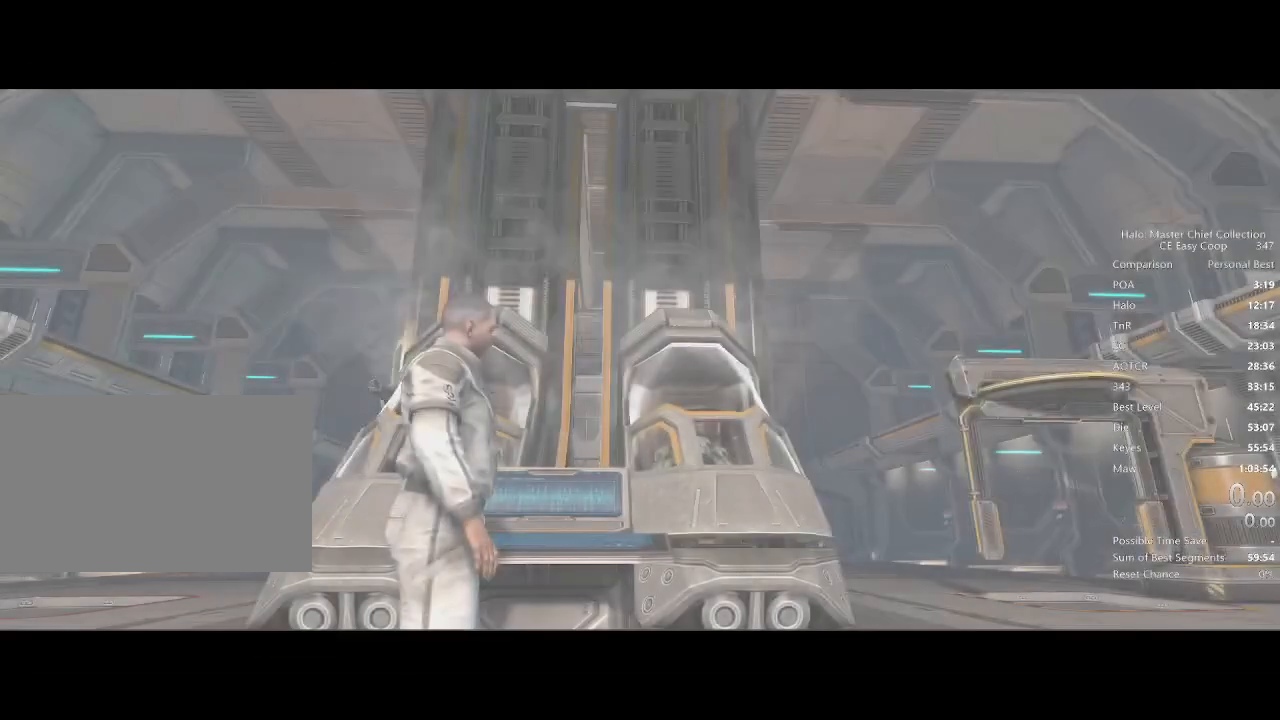
{"keys": [], "mouse": [], "mouse_move": "still", "events": []}
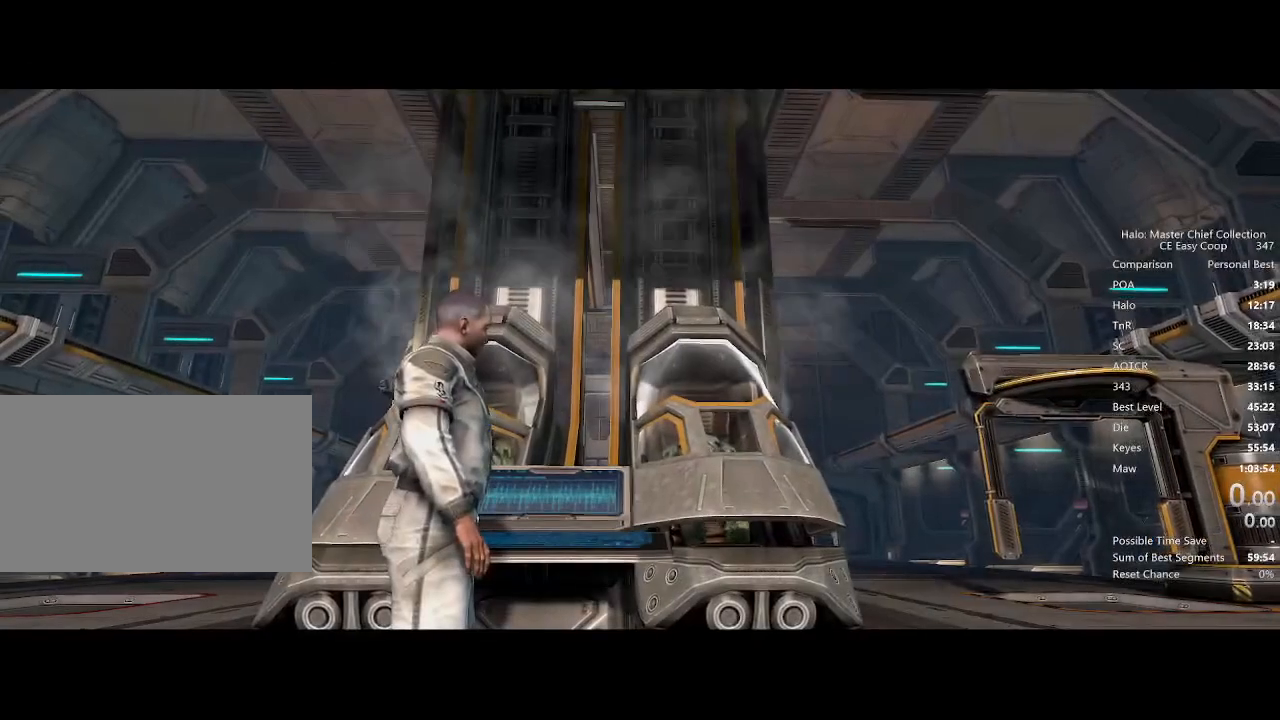
{"keys": [], "mouse": [], "mouse_move": "still", "events": []}
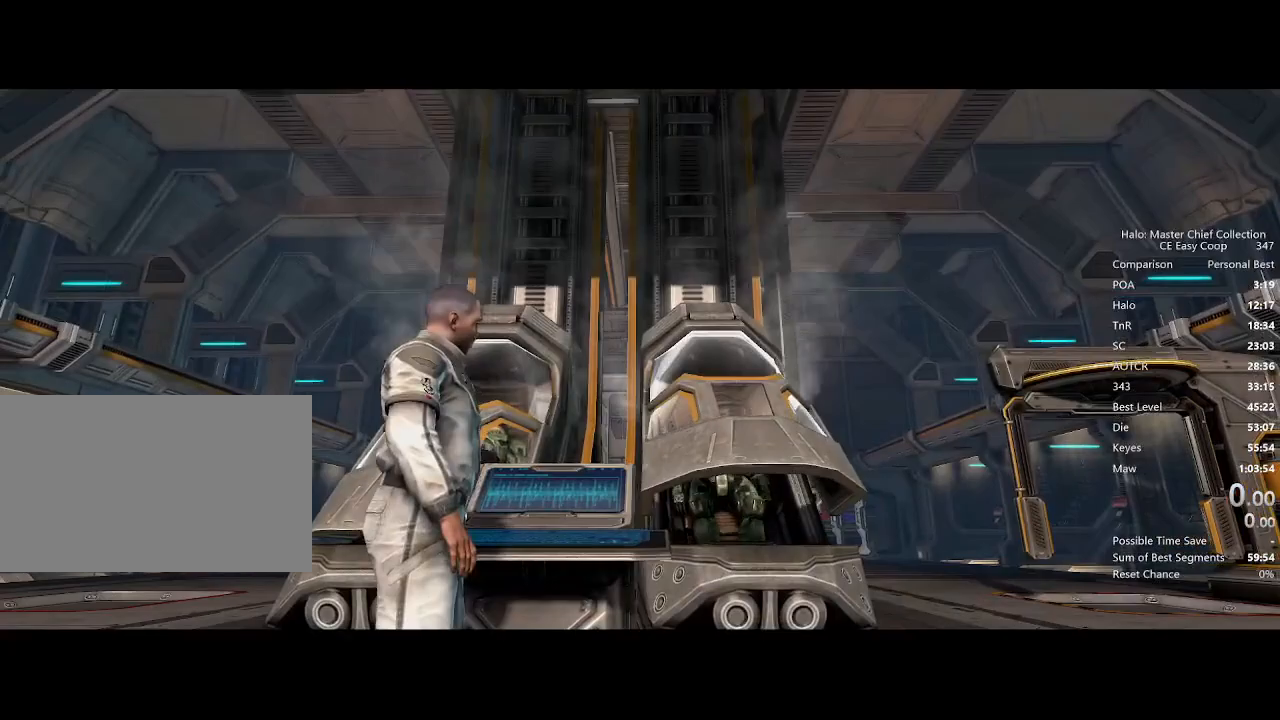
{"keys": [], "mouse": [], "mouse_move": "still", "events": []}
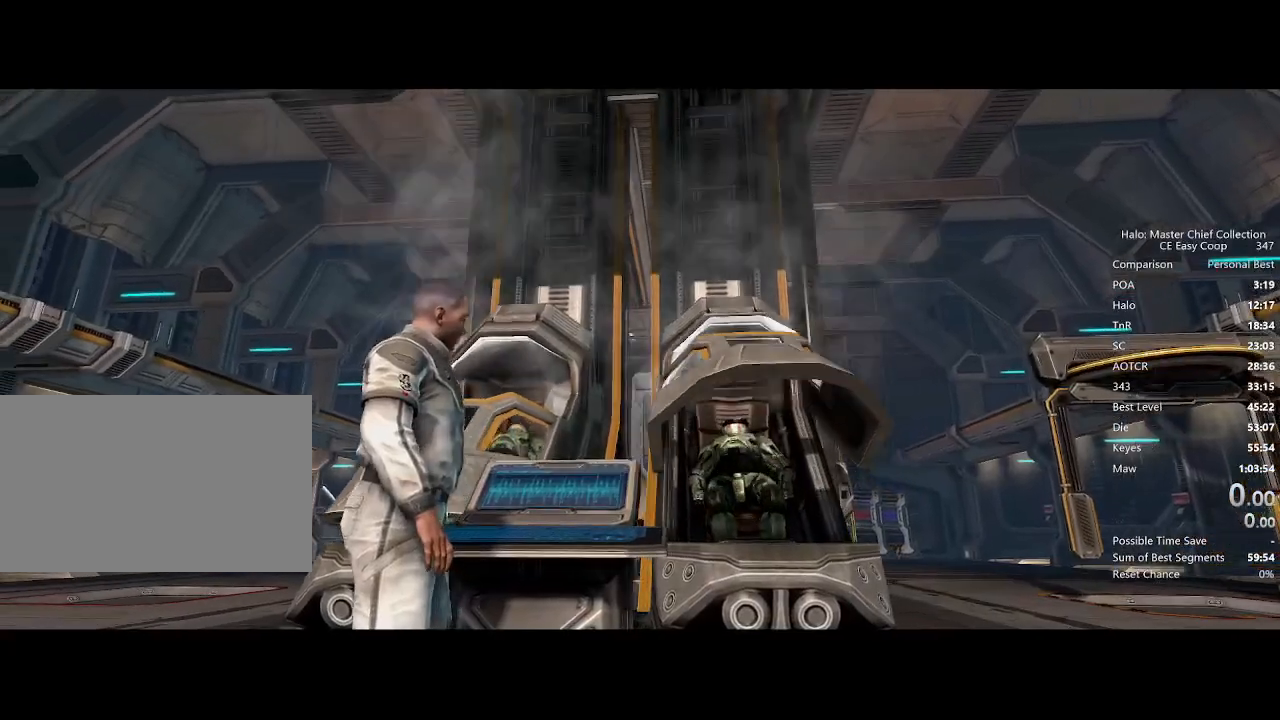
{"keys": [], "mouse": [], "mouse_move": "still", "events": []}
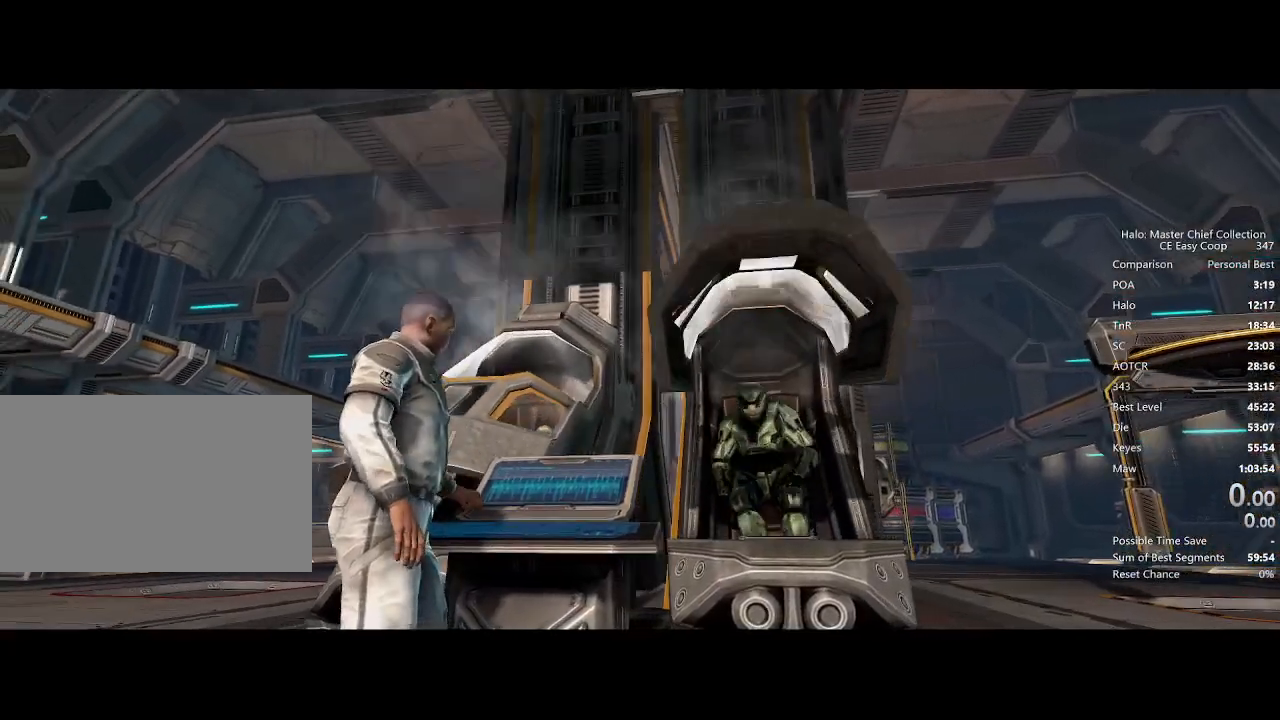
{"keys": [], "mouse": [], "mouse_move": "still", "events": []}
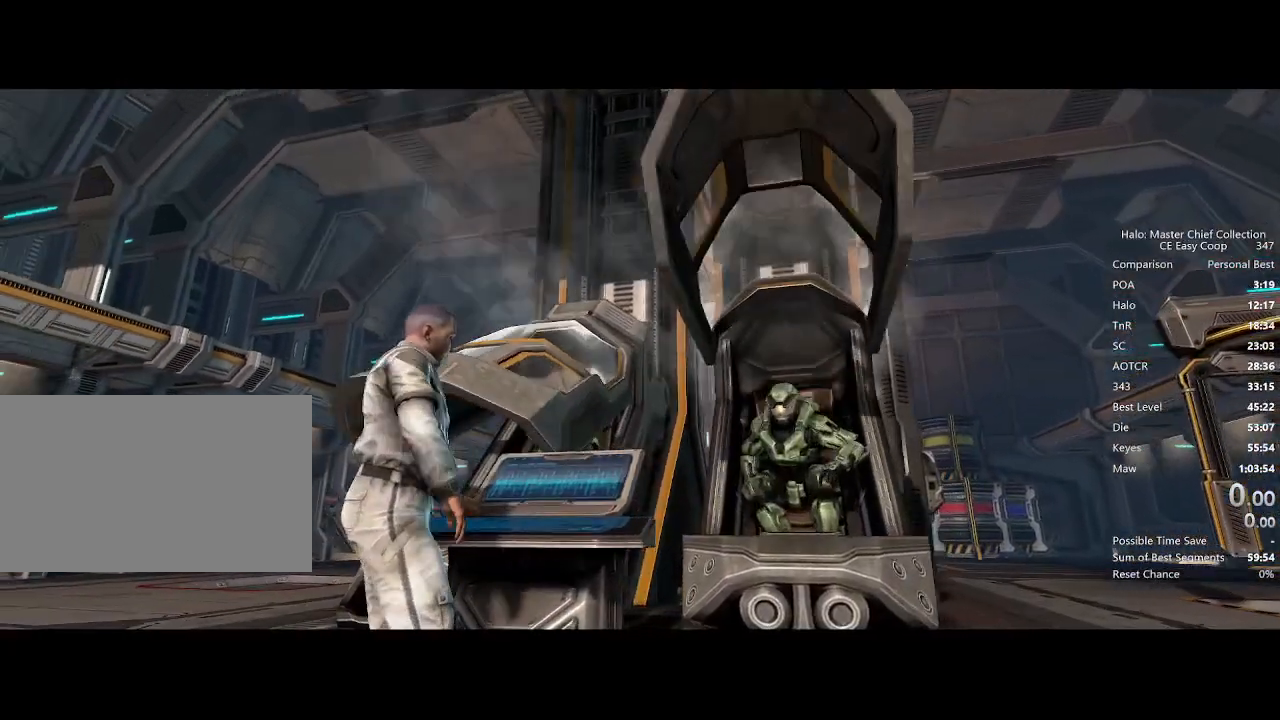
{"keys": [], "mouse": [], "mouse_move": "still", "events": []}
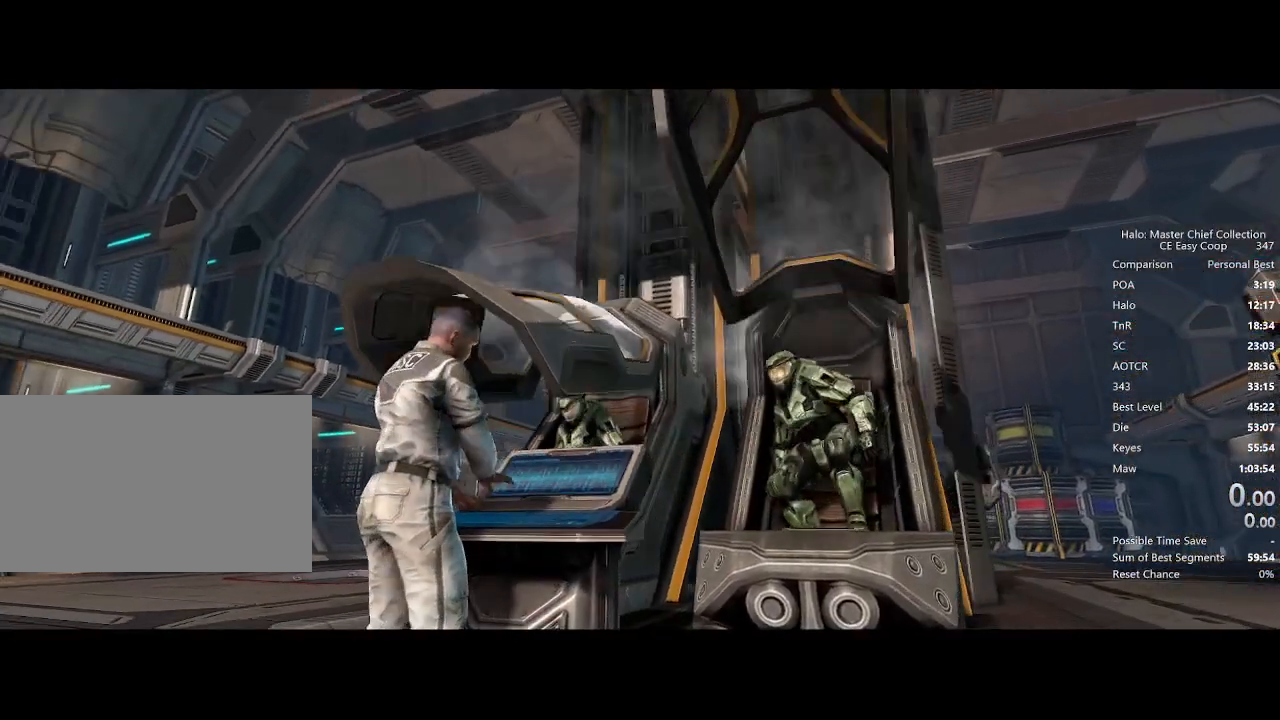
{"keys": ["caps_lock"], "mouse": [], "mouse_move": "still", "events": [[125, "caps_lock", "down"]]}
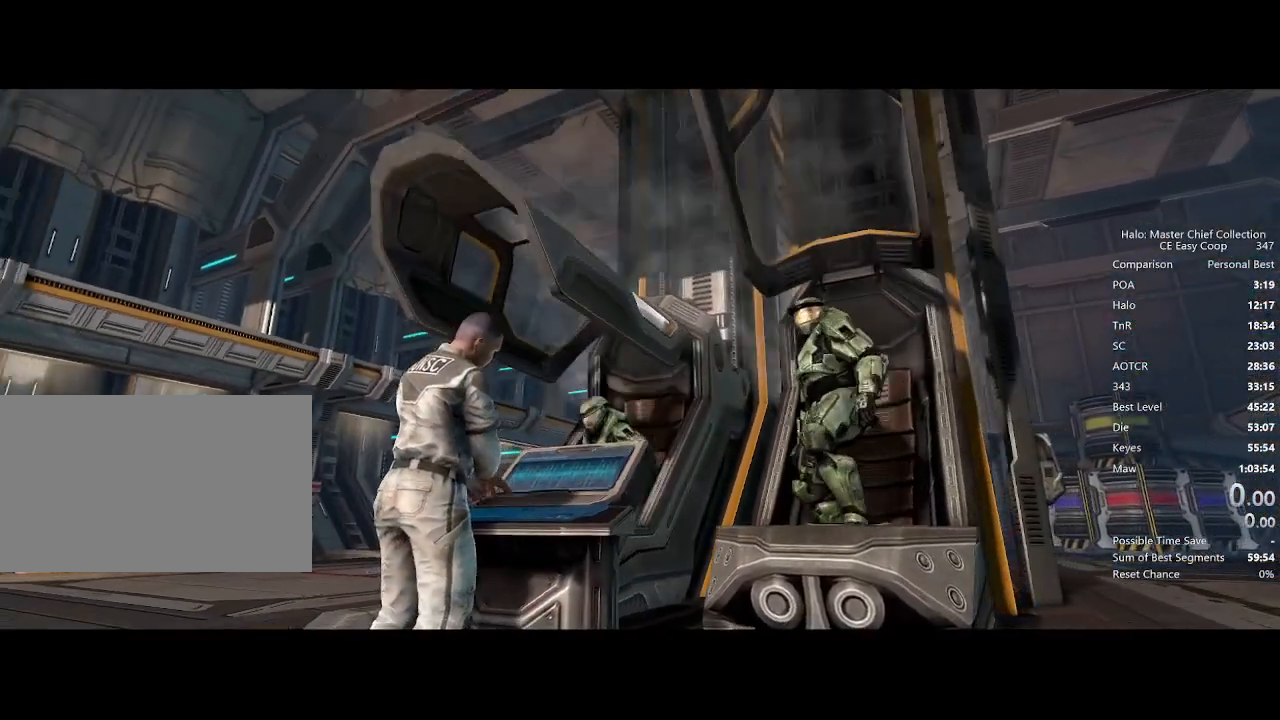
{"keys": ["caps_lock"], "mouse": [], "mouse_move": "still", "events": []}
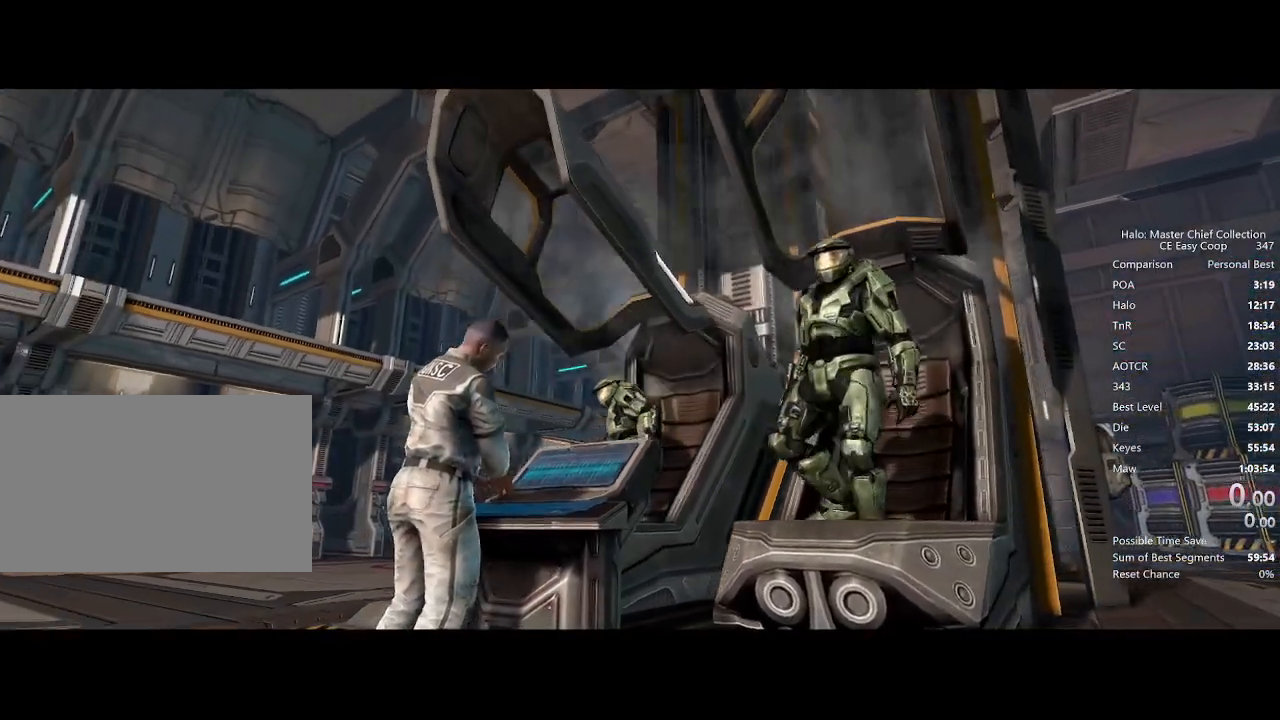
{"keys": ["caps_lock"], "mouse": [], "mouse_move": "still", "events": []}
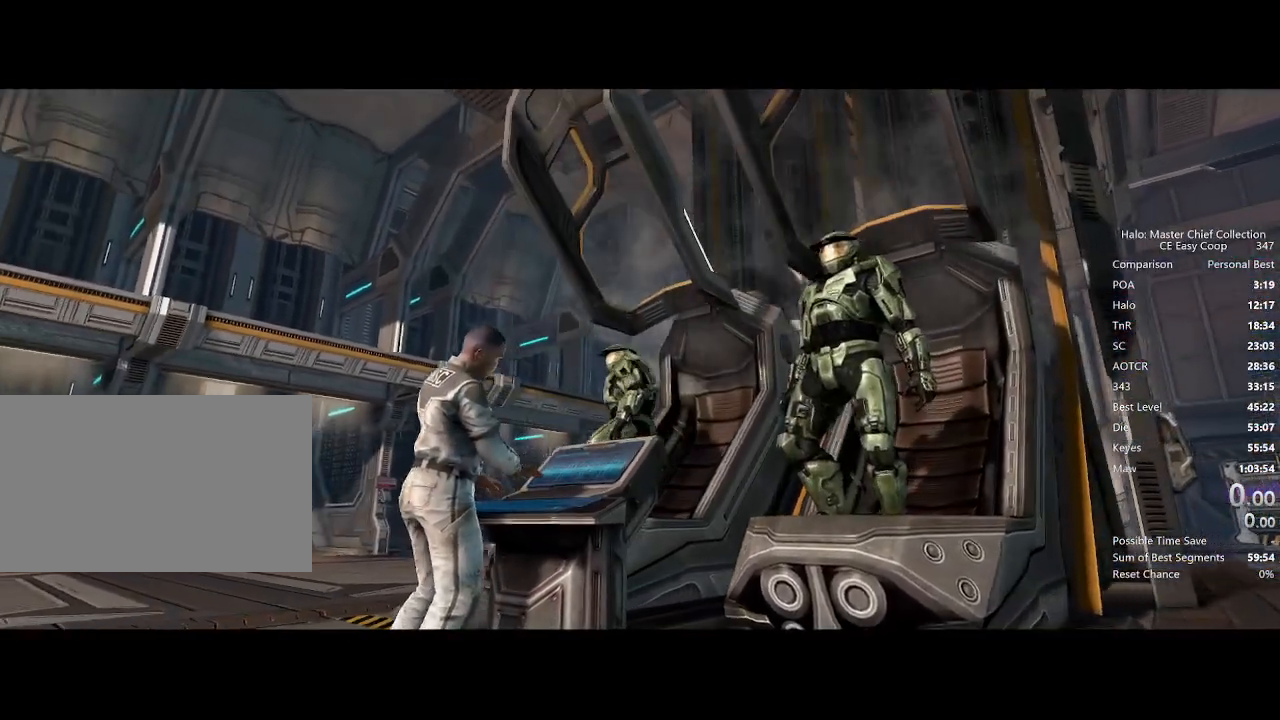
{"keys": ["caps_lock"], "mouse": [], "mouse_move": "still", "events": []}
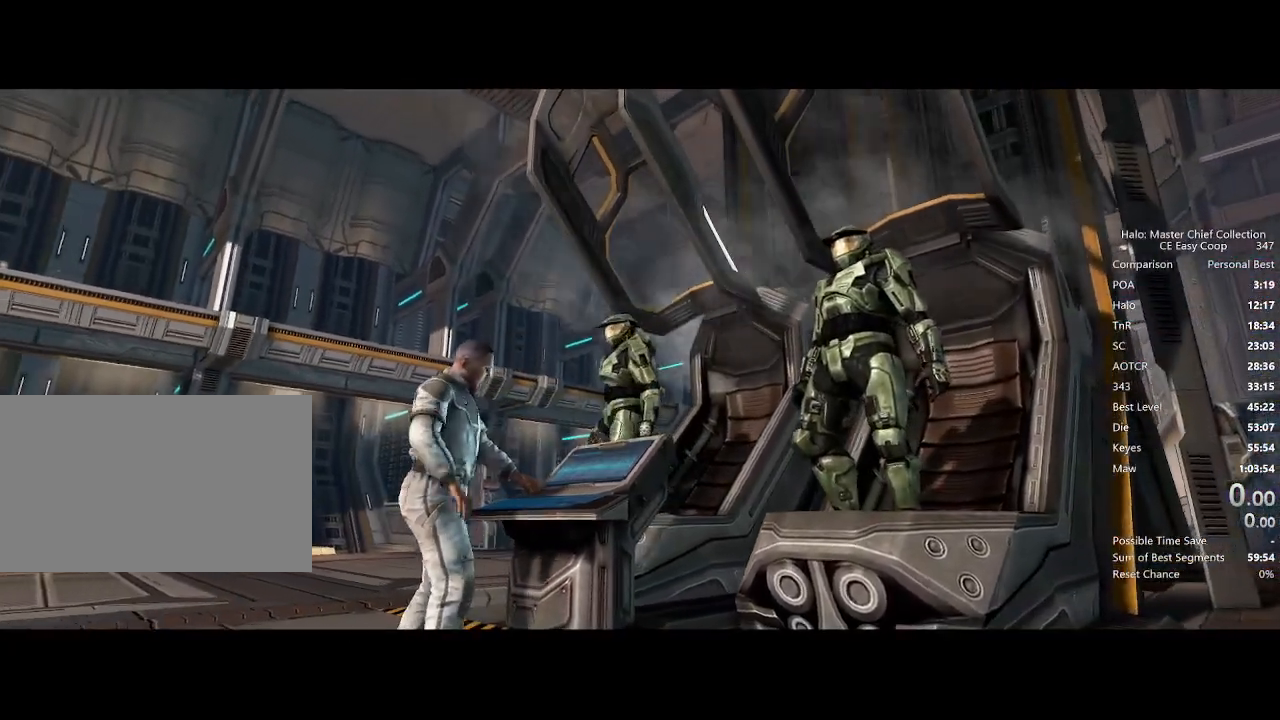
{"keys": ["caps_lock"], "mouse": [], "mouse_move": "still", "events": []}
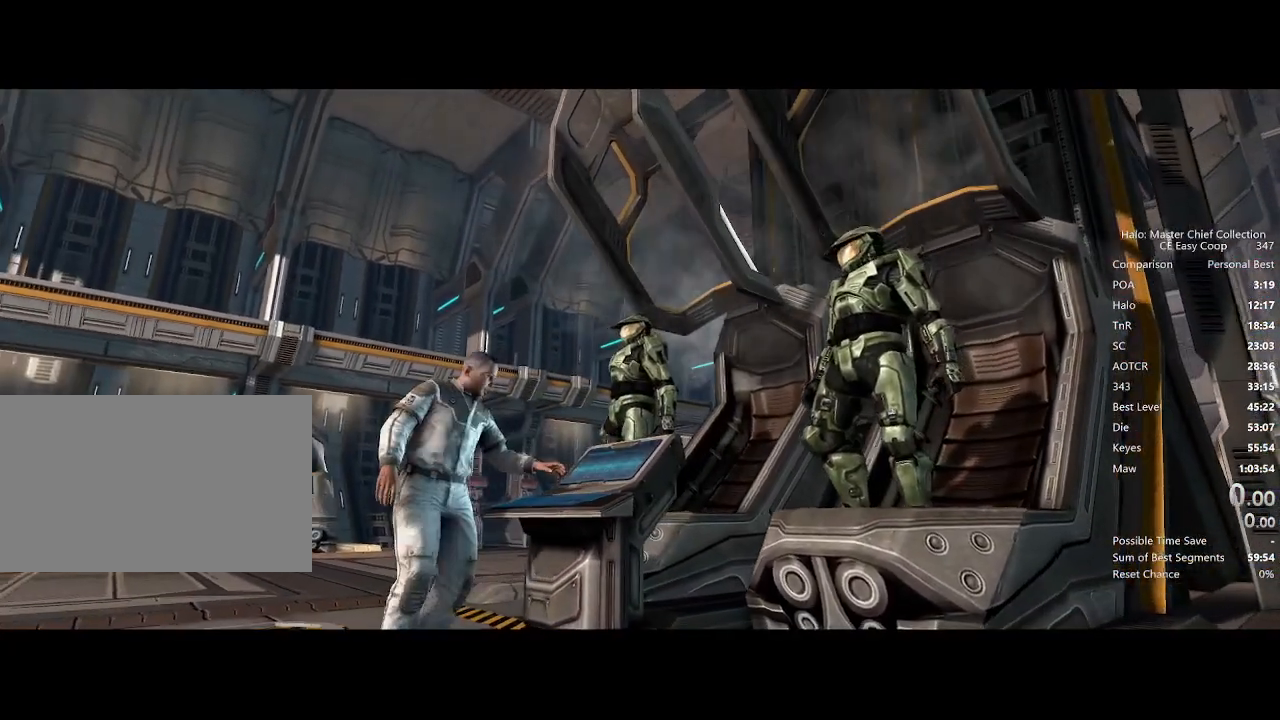
{"keys": ["caps_lock"], "mouse": ["right"], "mouse_move": "still", "events": [[375, "mouse_right", "down"]]}
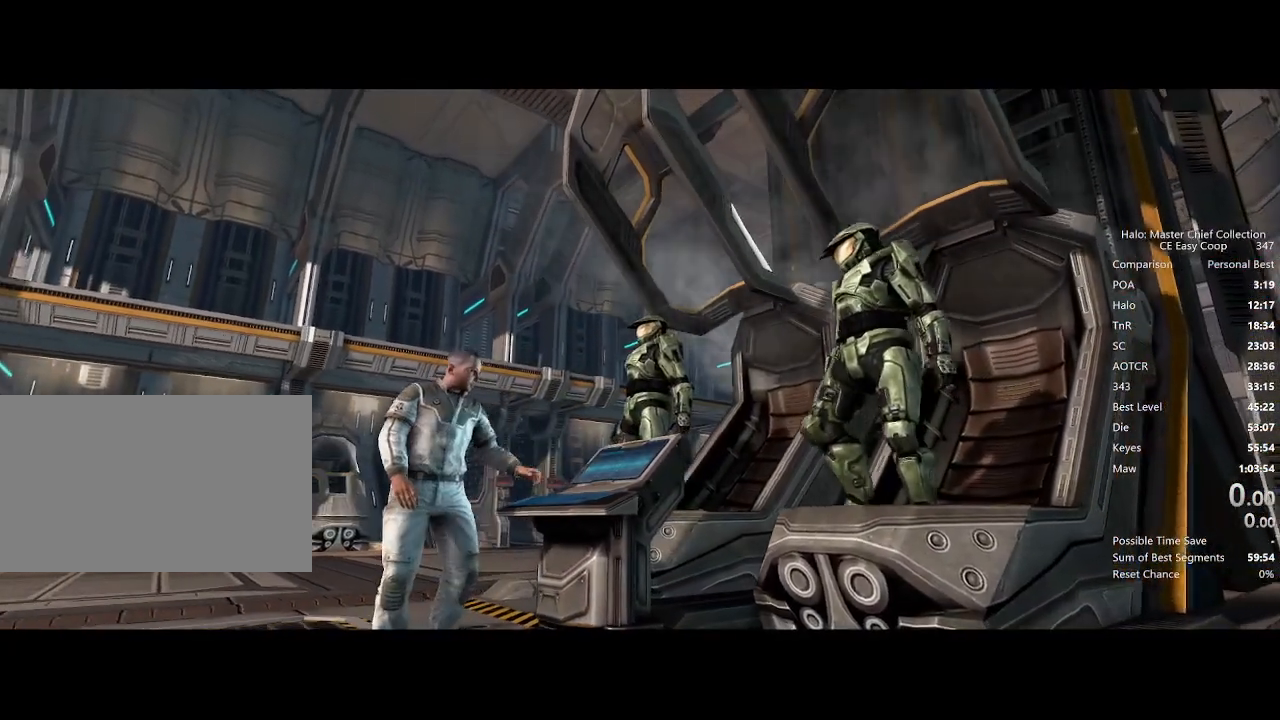
{"keys": ["caps_lock"], "mouse": [], "mouse_move": "up", "events": [[42, "mouse_right", "up"]]}
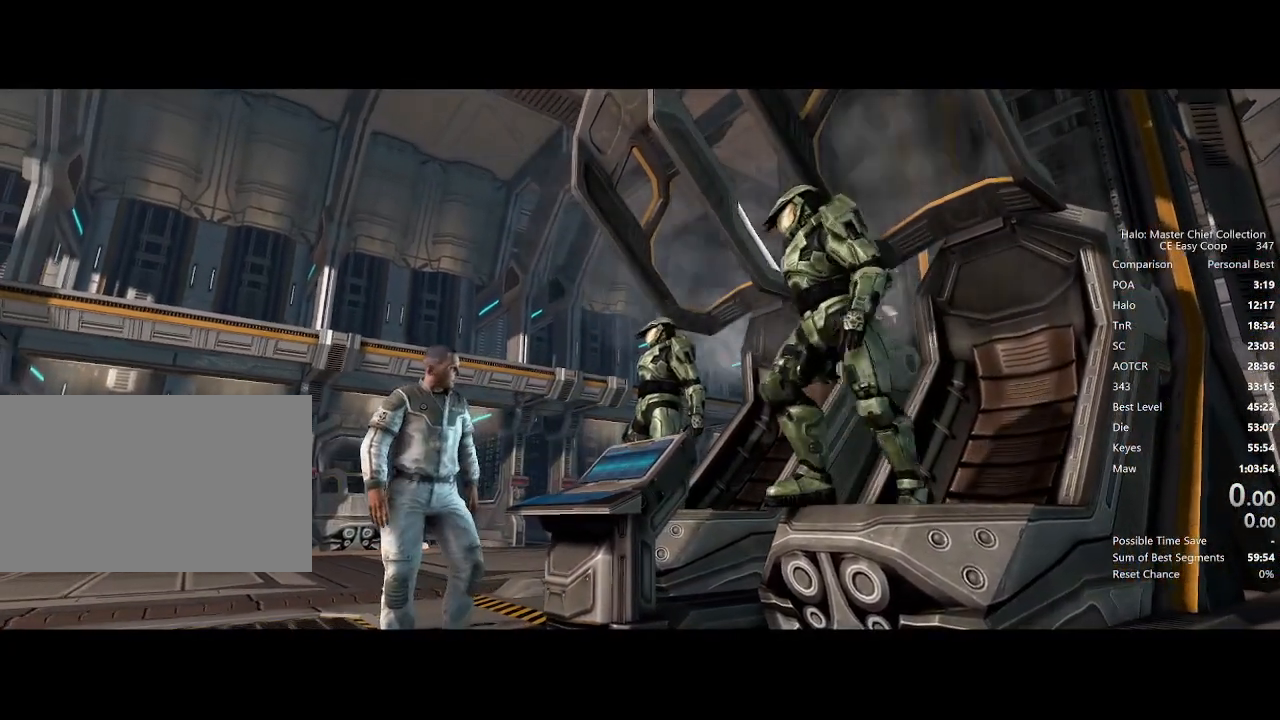
{"keys": ["a", "caps_lock", "w"], "mouse": [], "mouse_move": "still", "events": [[333, "a", "down"], [333, "w", "down"]]}
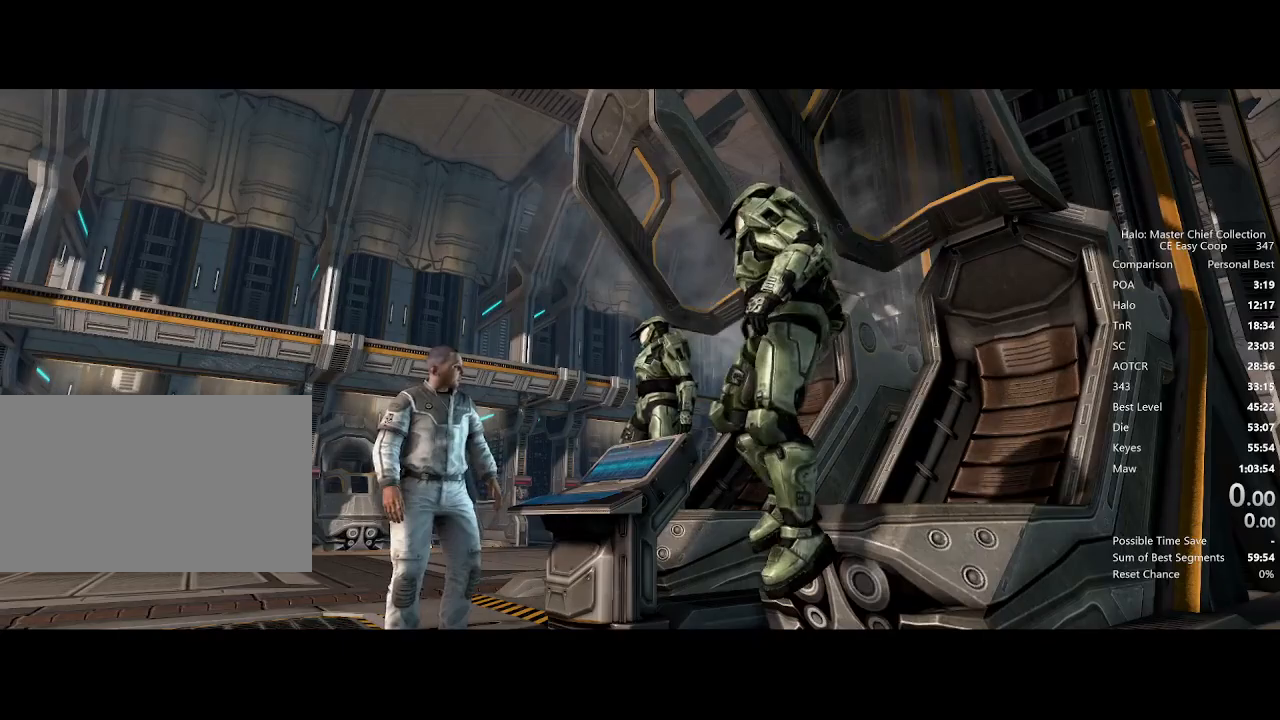
{"keys": ["a", "caps_lock", "w"], "mouse": [], "mouse_move": "still", "events": [[208, "a", "up"], [292, "a", "down"]]}
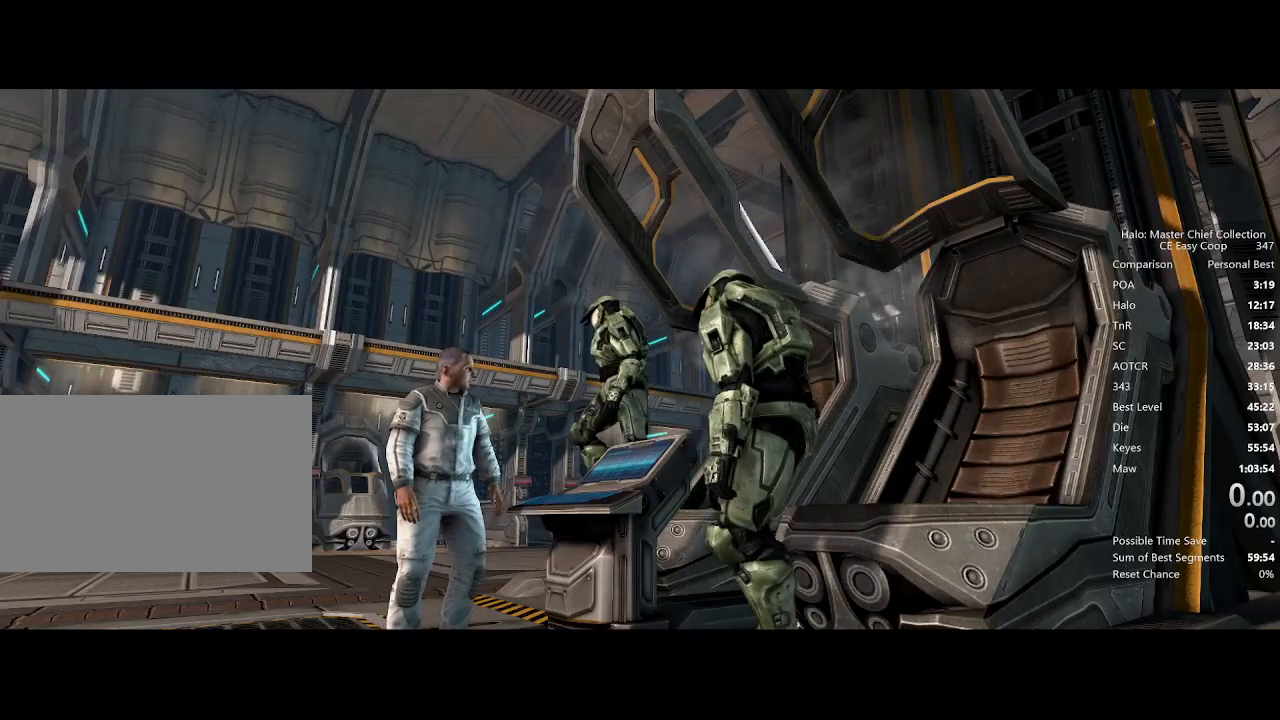
{"keys": ["a", "caps_lock", "w"], "mouse": [], "mouse_move": "still", "events": [[333, "mouse_right", "down"], [417, "mouse_right", "up"]]}
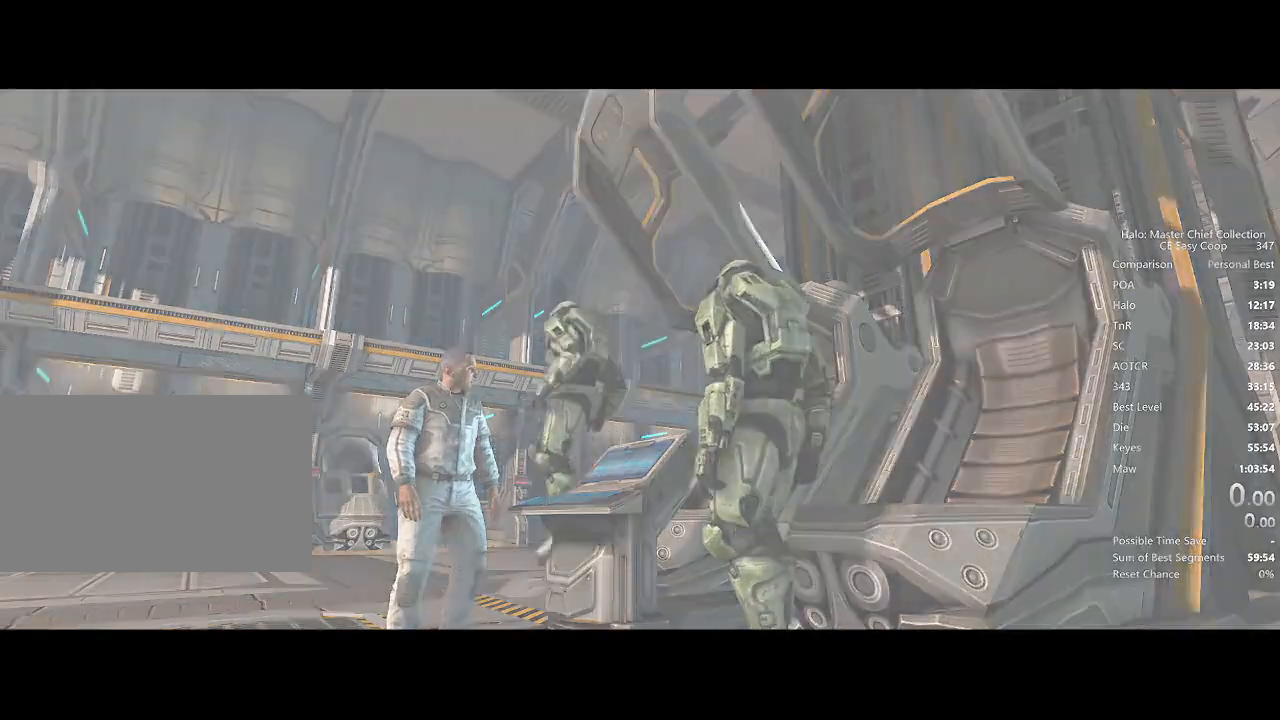
{"keys": ["a", "caps_lock"], "mouse": [], "mouse_move": "still", "events": [[42, "w", "up"], [250, "s", "down"], [458, "s", "up"]]}
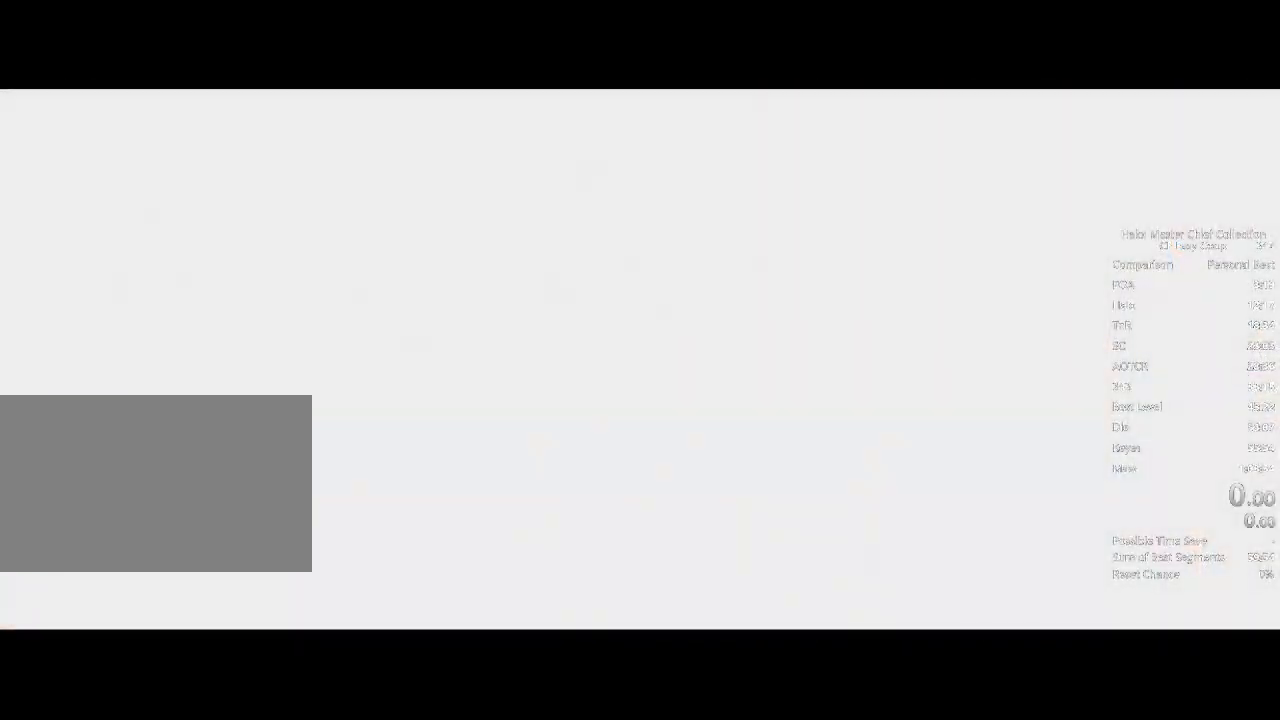
{"keys": ["a", "caps_lock", "w"], "mouse": [], "mouse_move": "still", "events": [[125, "w", "down"]]}
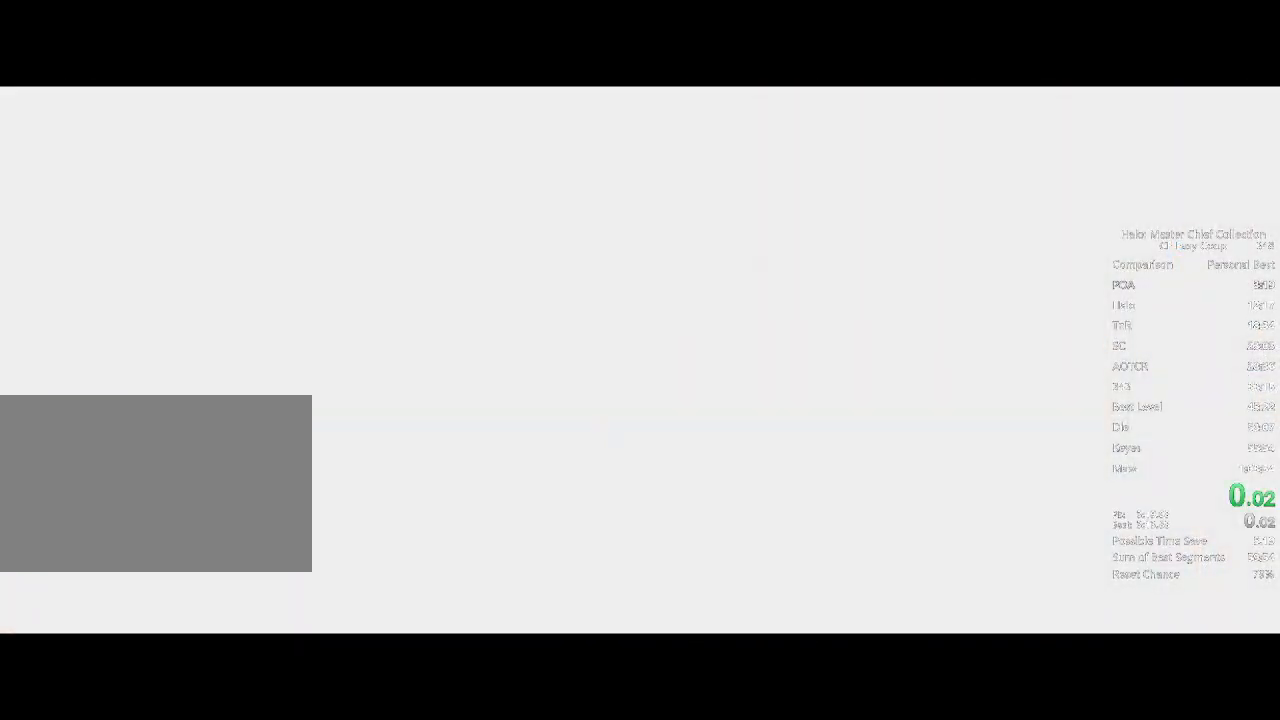
{"keys": ["a", "caps_lock", "w"], "mouse": [], "mouse_move": "still", "events": []}
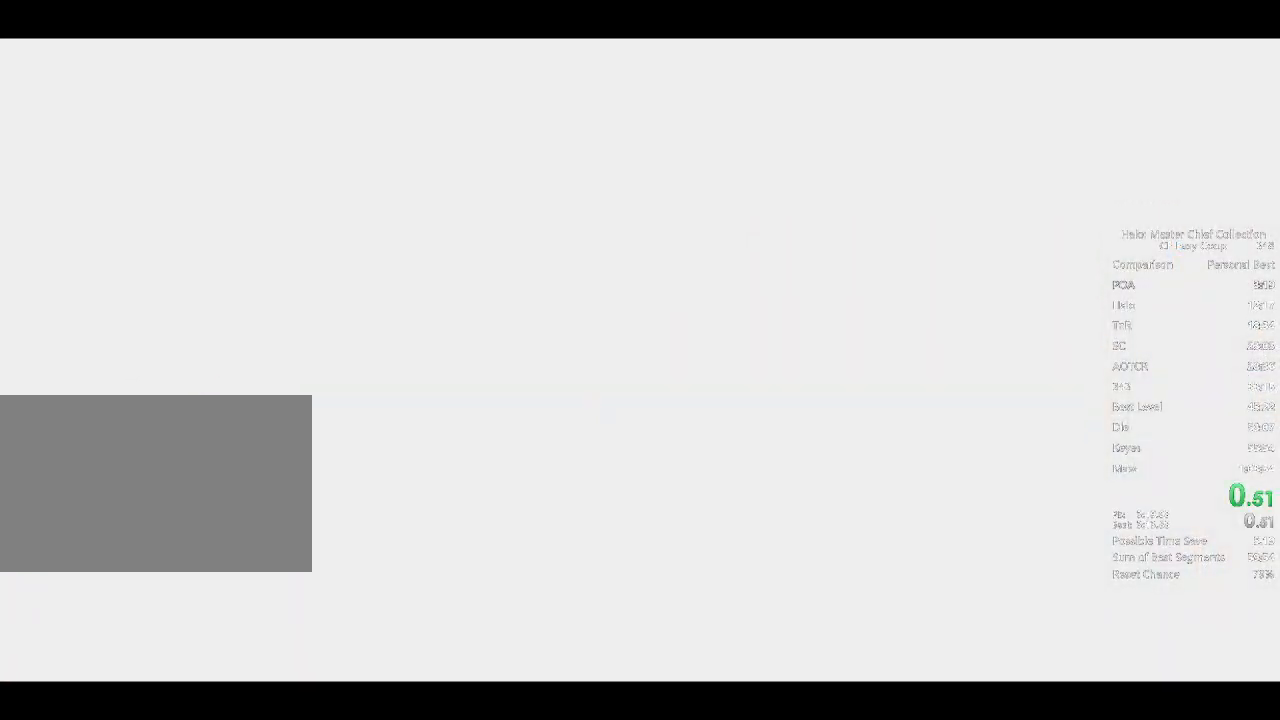
{"keys": ["a", "caps_lock", "w"], "mouse": [], "mouse_move": "still", "events": []}
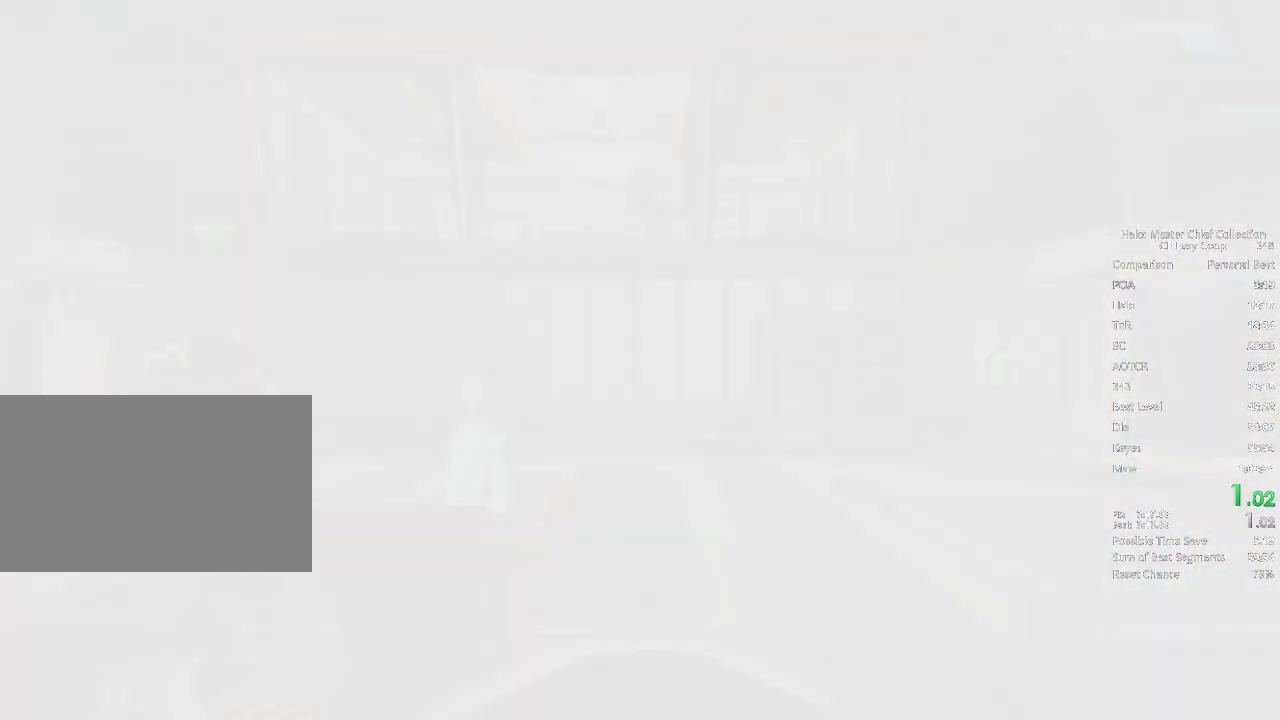
{"keys": ["caps_lock", "w"], "mouse": [], "mouse_move": "left", "events": [[458, "a", "up"]]}
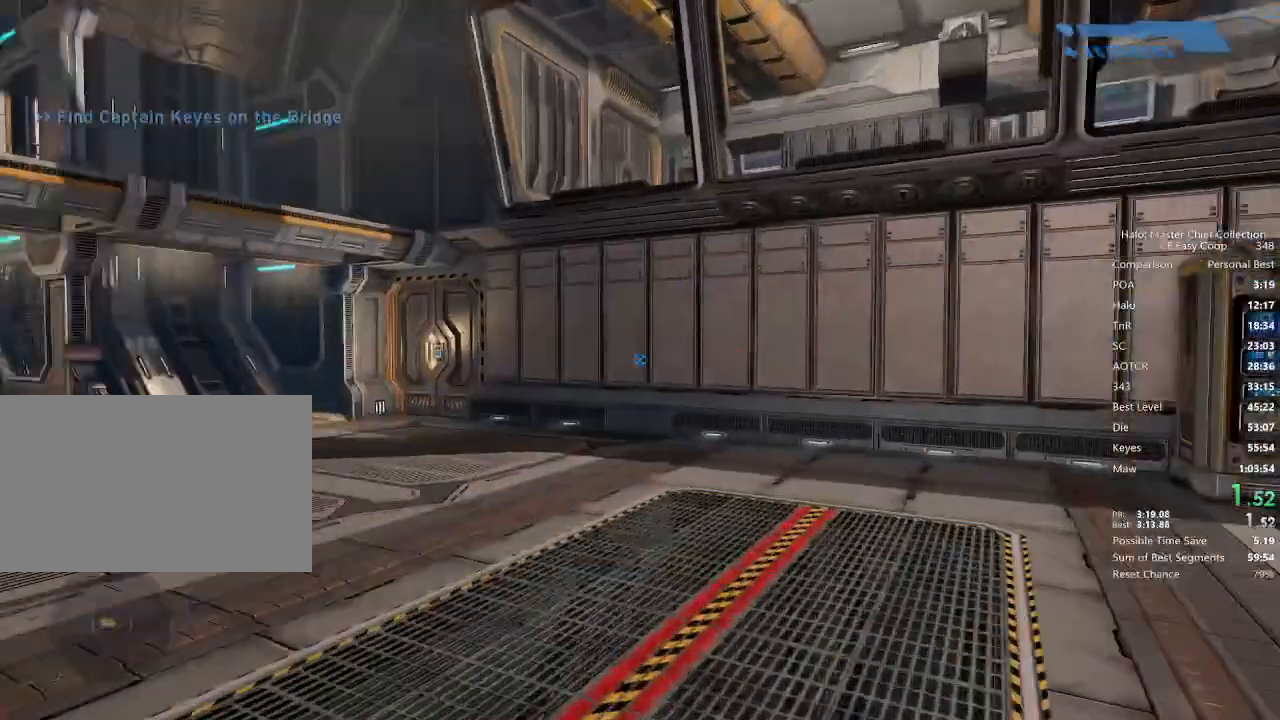
{"keys": ["4", "space", "w"], "mouse": [], "mouse_move": "still", "events": [[208, "4", "down"], [208, "space", "down"], [292, "caps_lock", "up"]]}
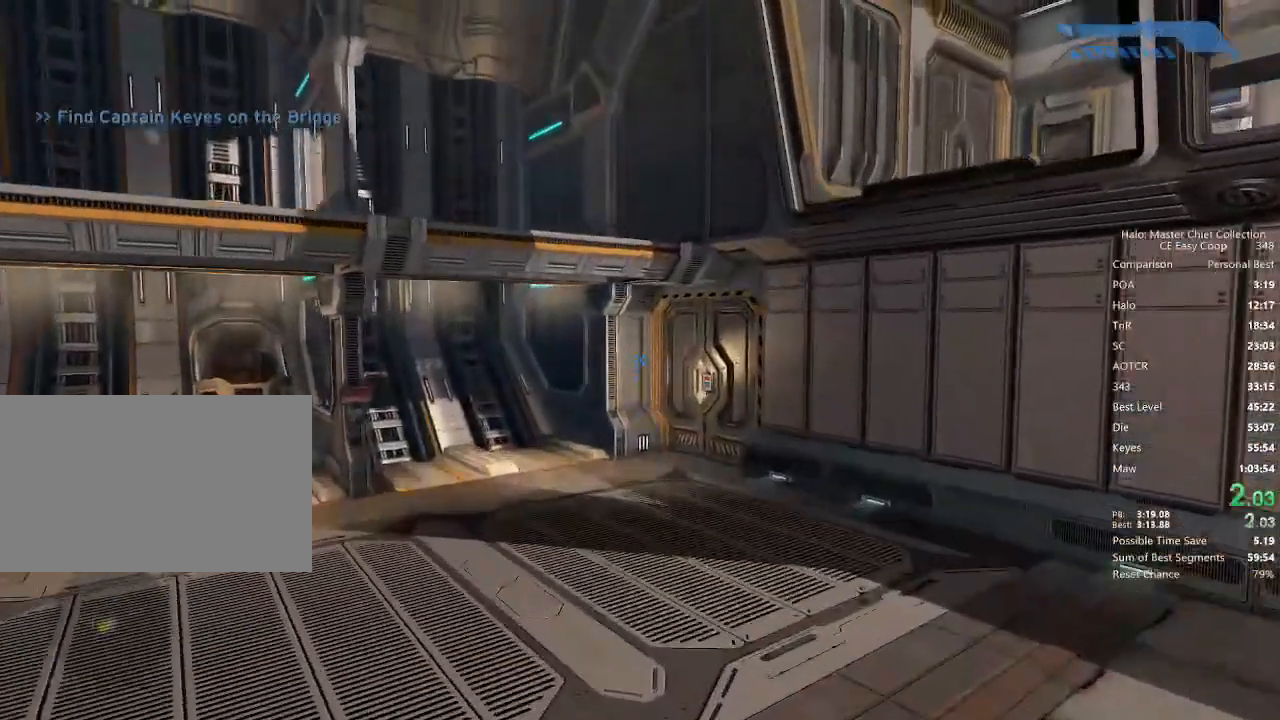
{"keys": ["w"], "mouse": [], "mouse_move": "still", "events": [[167, "tab", "down"], [292, "tab", "up"], [417, "4", "up"], [417, "space", "up"]]}
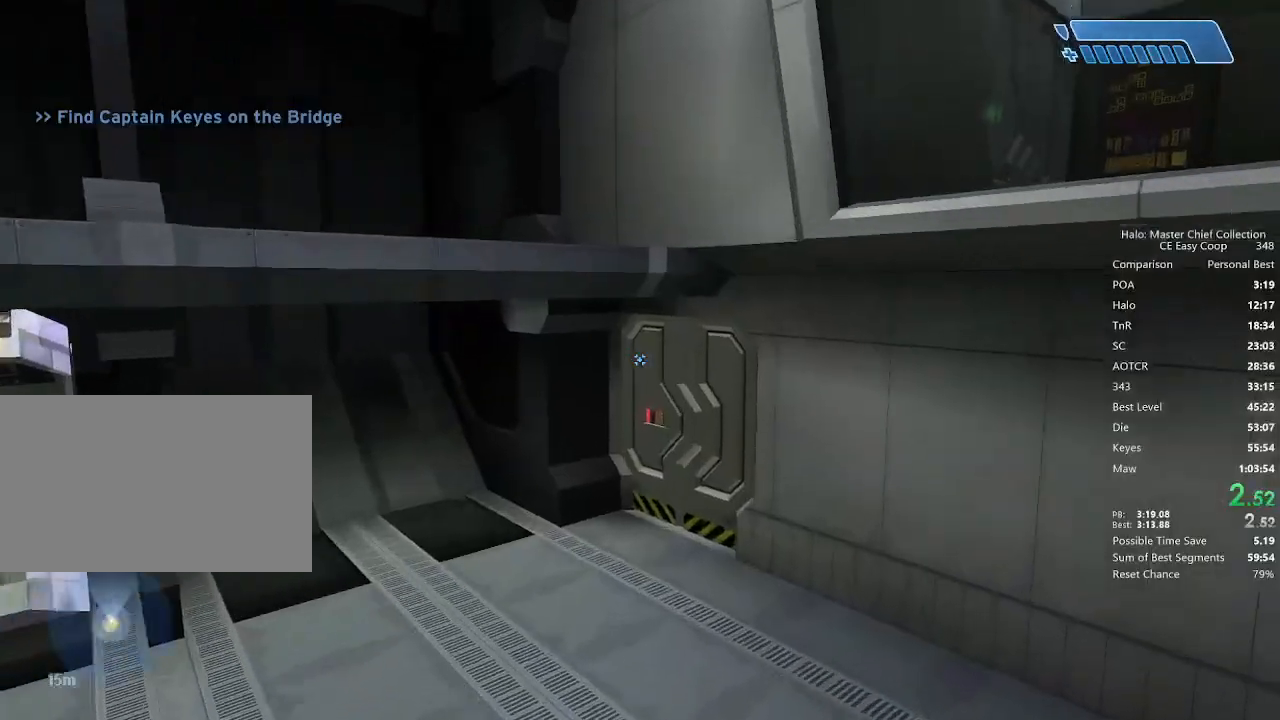
{"keys": ["e", "w"], "mouse": [], "mouse_move": "still", "events": [[250, "q", "down"], [333, "q", "up"], [458, "e", "down"]]}